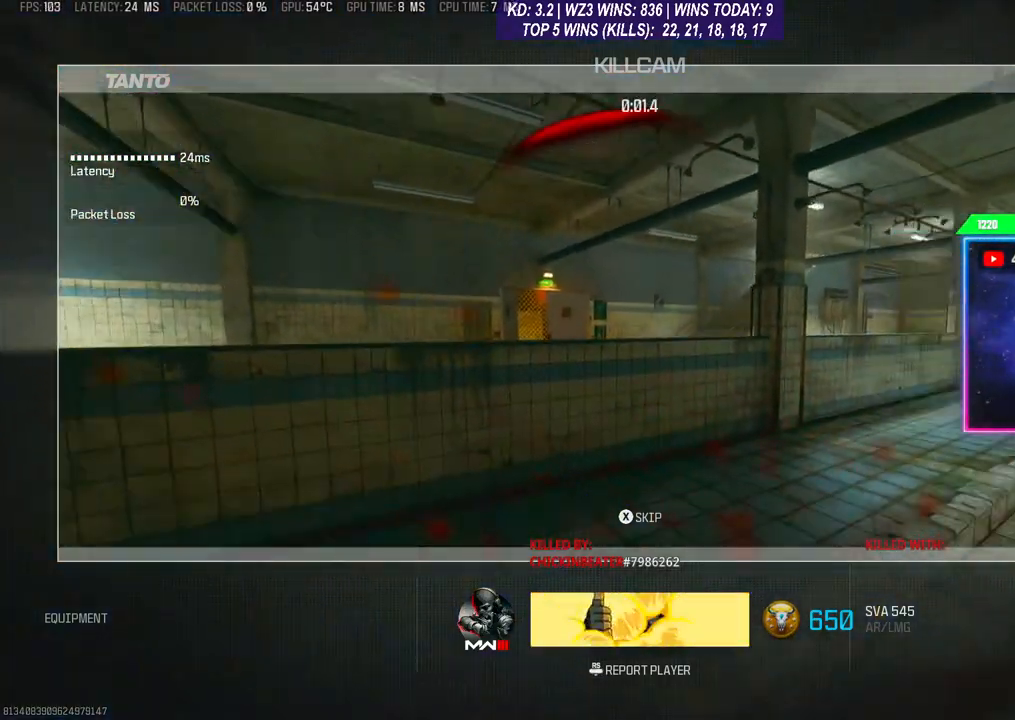
Gameplay with a controller (Xbox layout); each line is a JSON object with the inputs held at the frame after it. "events" lists button and stick changes between this image and that frame as [ms after this image, input, new state], when the widget could be followed in between. Not read: L3.
{"buttons": [], "left_stick": "center", "right_stick": "center", "events": [[433, "X", "down"], [500, "X", "up"]]}
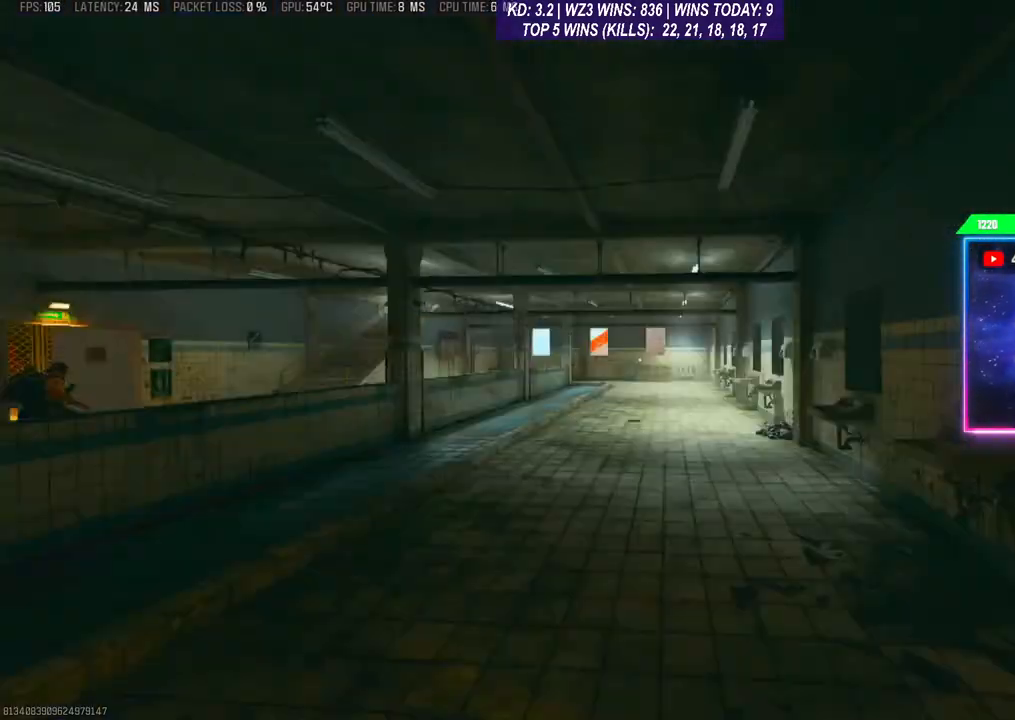
{"buttons": [], "left_stick": "center", "right_stick": "center", "events": [[67, "X", "down"], [167, "X", "up"], [267, "X", "down"], [333, "X", "up"], [433, "X", "down"], [500, "X", "up"]]}
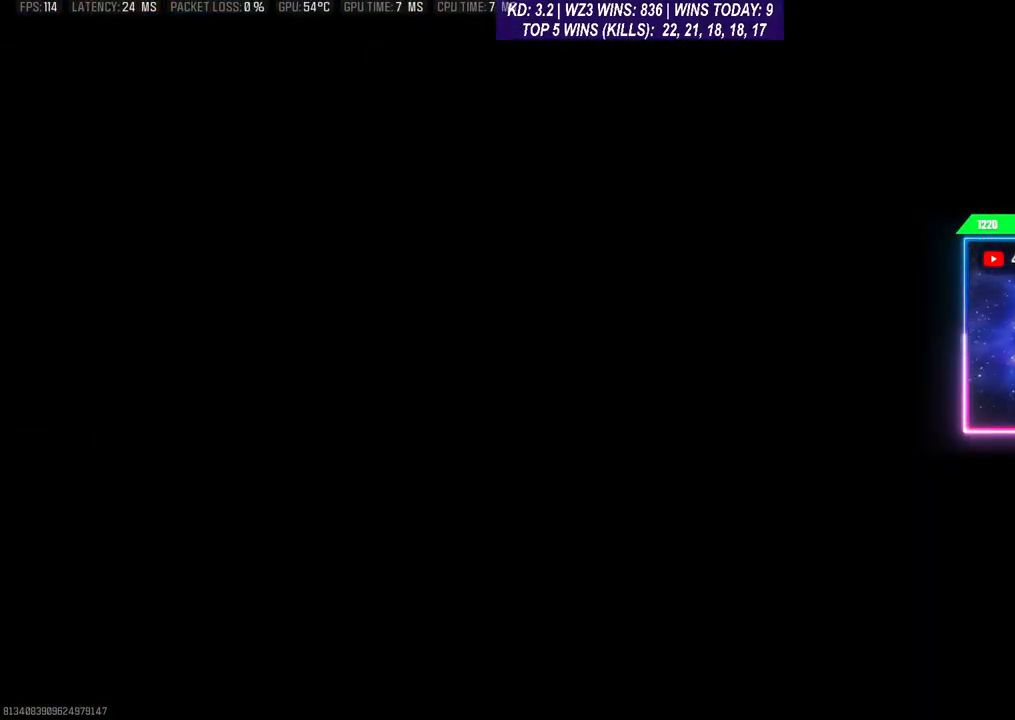
{"buttons": ["X"], "left_stick": "center", "right_stick": "center", "events": [[67, "X", "down"], [133, "X", "up"], [200, "X", "down"], [267, "X", "up"], [400, "X", "down"], [467, "X", "up"], [500, "X", "down"]]}
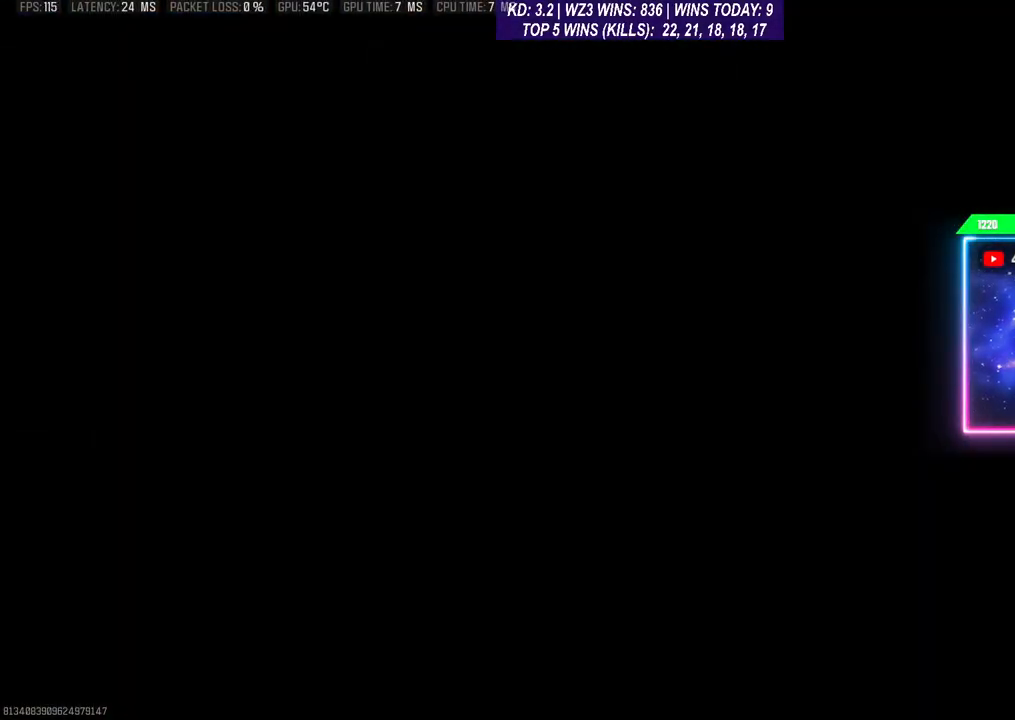
{"buttons": ["X"], "left_stick": "center", "right_stick": "center", "events": [[100, "X", "up"], [133, "X", "down"], [233, "X", "up"], [333, "X", "down"], [367, "X", "up"], [467, "X", "down"]]}
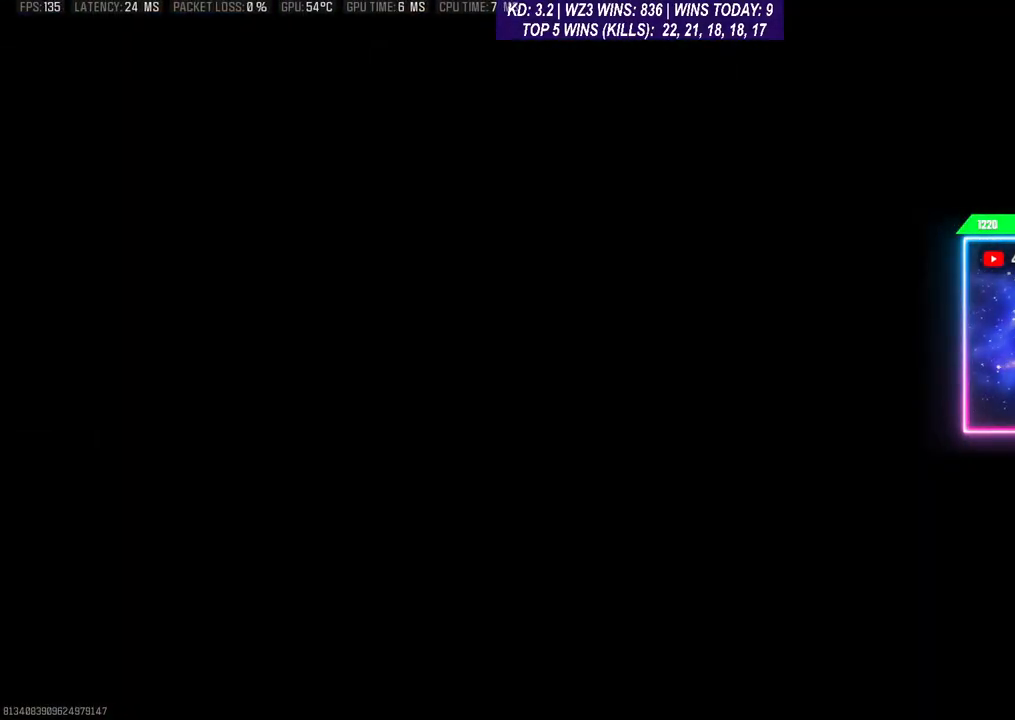
{"buttons": [], "left_stick": "down-left", "right_stick": "center", "events": [[133, "X", "up"], [167, "X", "down"], [167, "left_stick", "down-left"], [200, "X", "up"], [300, "X", "down"], [367, "X", "up"]]}
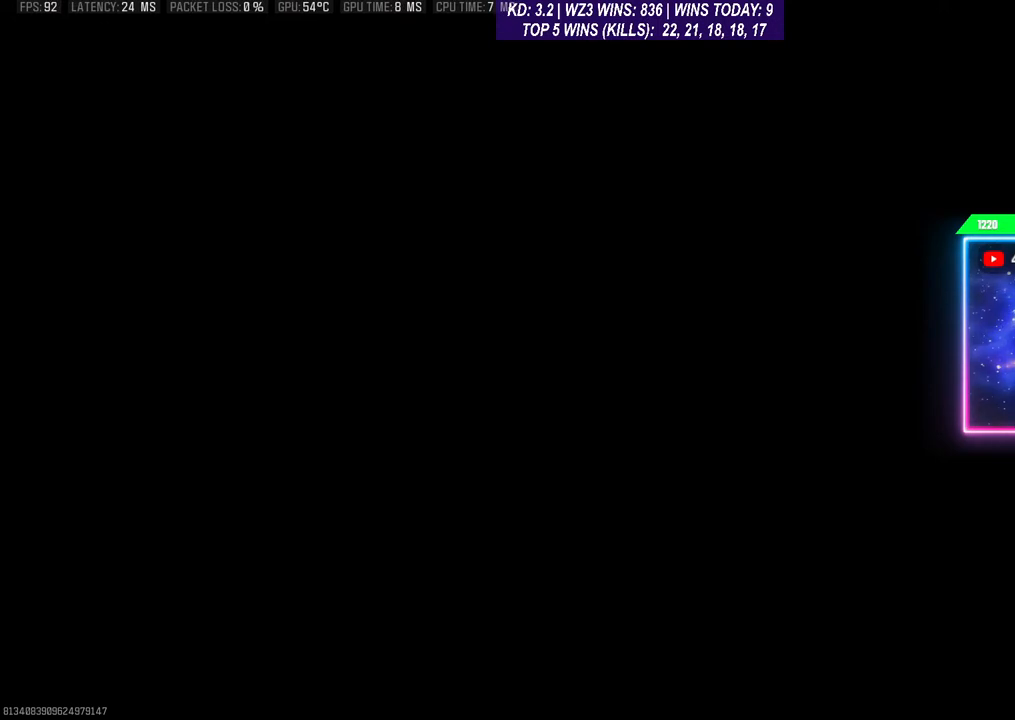
{"buttons": [], "left_stick": "down-left", "right_stick": "center", "events": [[300, "left_stick", "center"], [433, "left_stick", "down-left"]]}
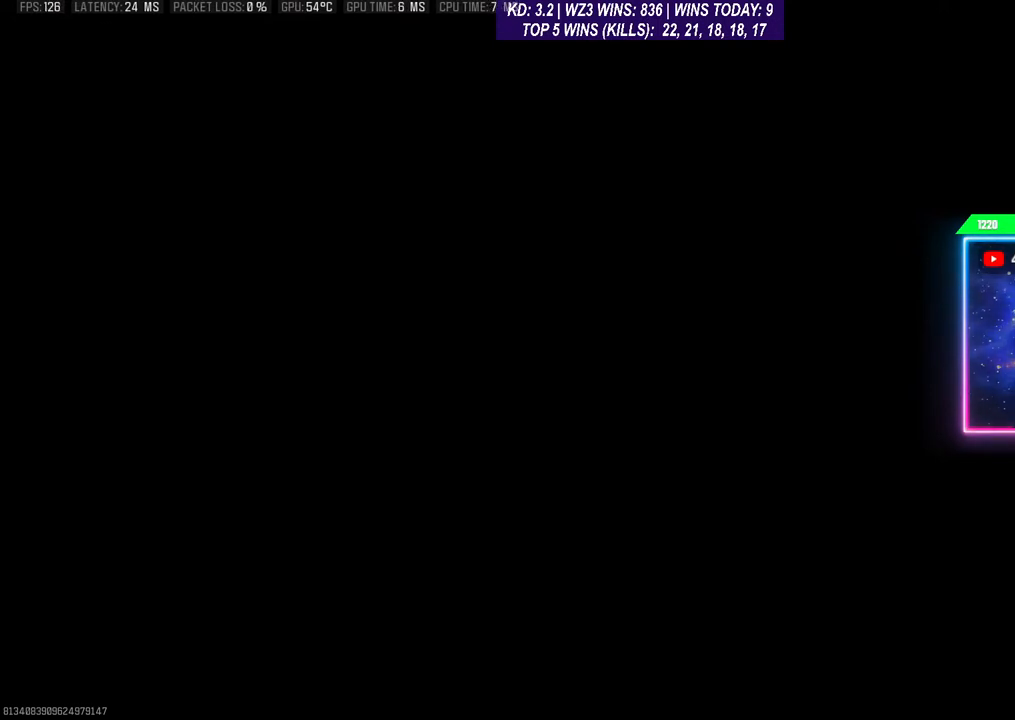
{"buttons": [], "left_stick": "center", "right_stick": "center", "events": [[400, "left_stick", "center"]]}
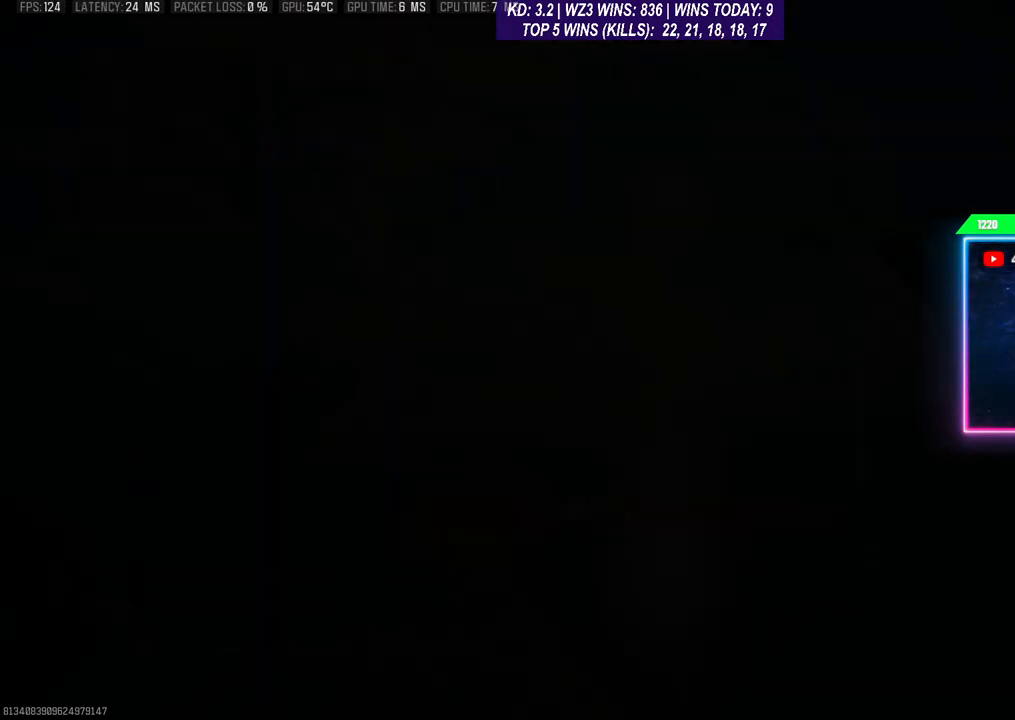
{"buttons": [], "left_stick": "up-right", "right_stick": "down", "events": [[233, "left_stick", "up"], [267, "right_stick", "down"], [467, "left_stick", "up-right"]]}
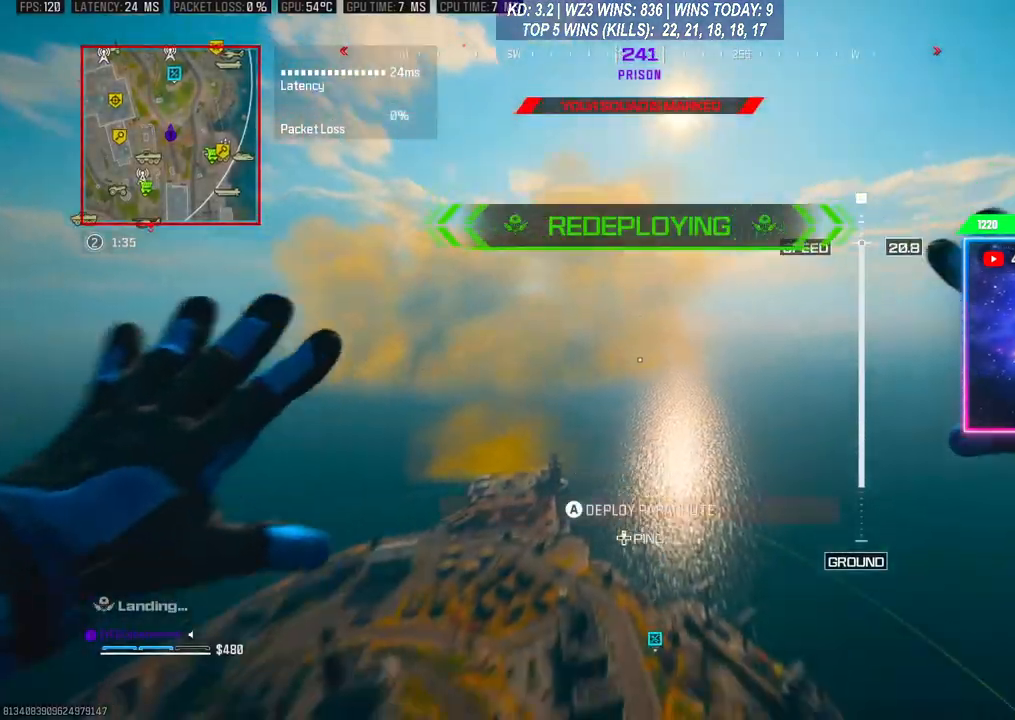
{"buttons": [], "left_stick": "up-right", "right_stick": "down", "events": []}
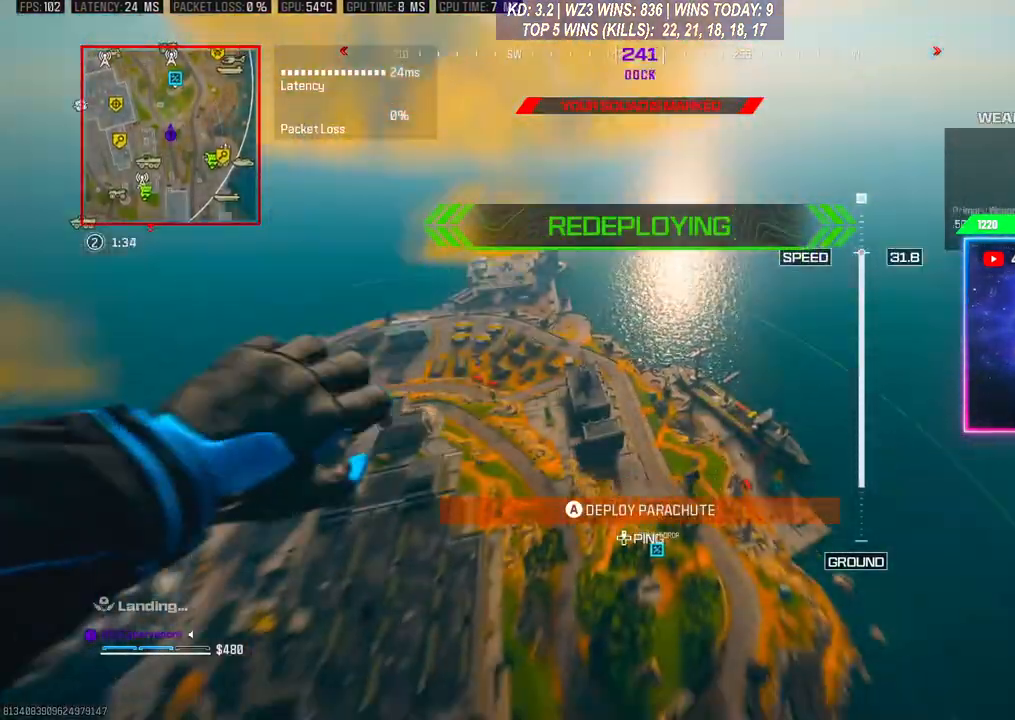
{"buttons": [], "left_stick": "up-right", "right_stick": "down", "events": []}
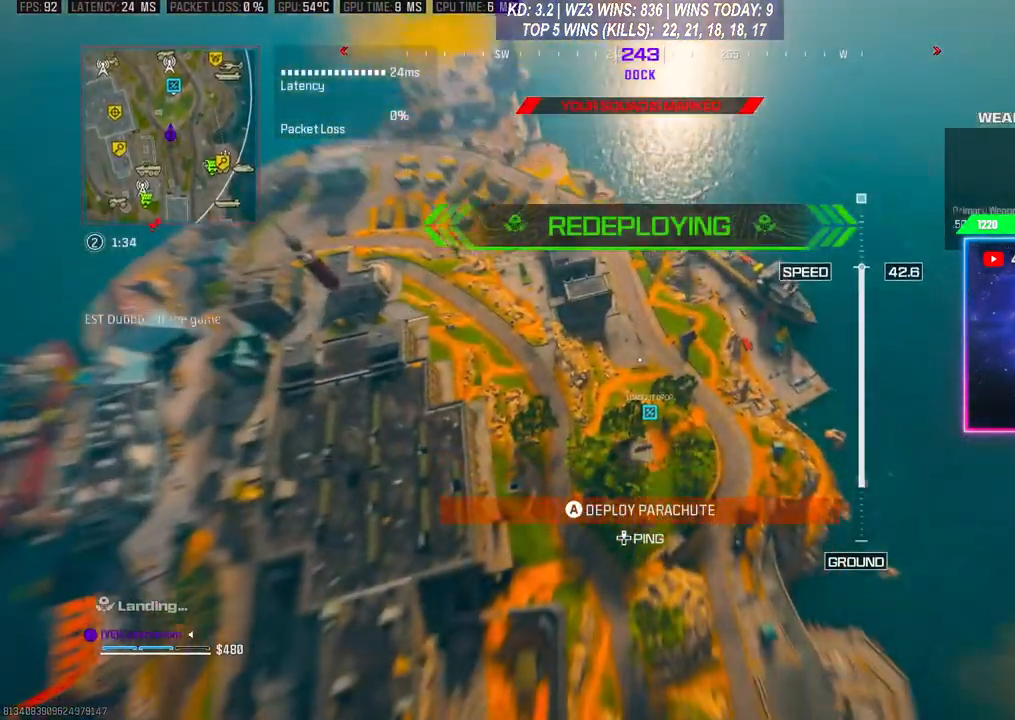
{"buttons": [], "left_stick": "up-right", "right_stick": "down", "events": []}
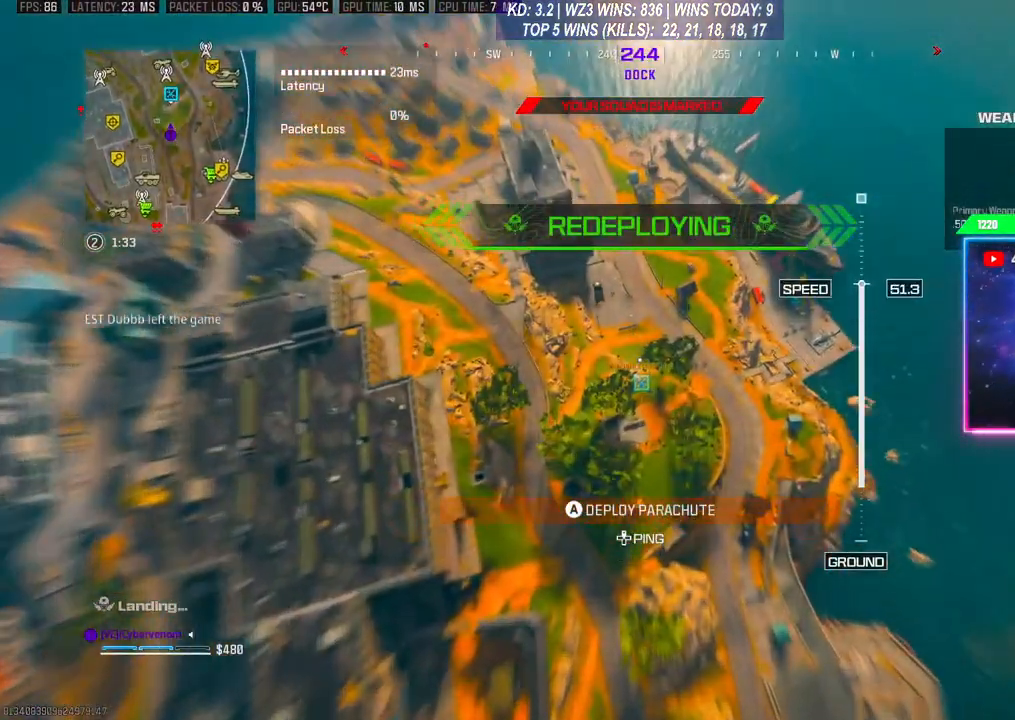
{"buttons": [], "left_stick": "down-right", "right_stick": "down-left", "events": [[200, "right_stick", "down-left"], [233, "left_stick", "down-right"]]}
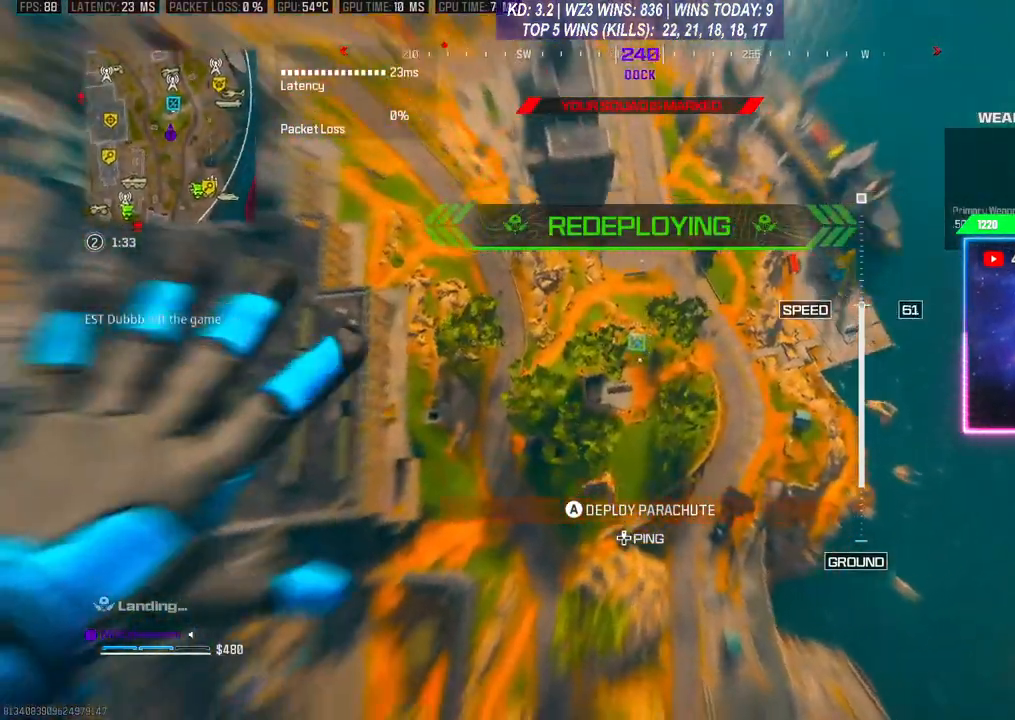
{"buttons": [], "left_stick": "center", "right_stick": "up-left", "events": [[267, "left_stick", "center"], [500, "right_stick", "up-left"]]}
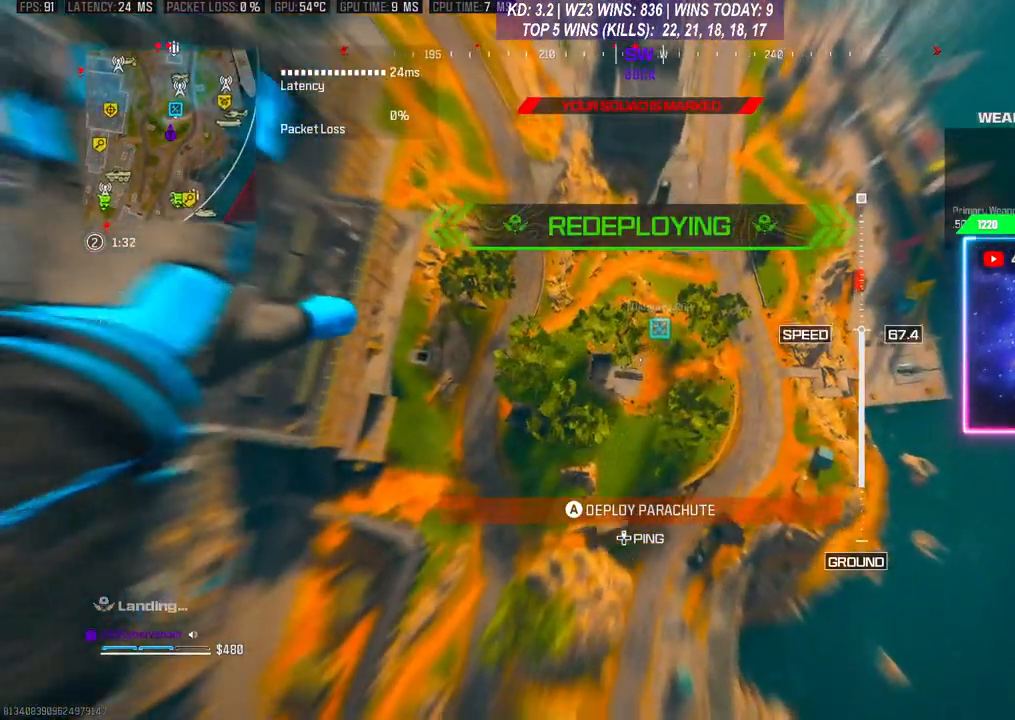
{"buttons": [], "left_stick": "up-left", "right_stick": "center", "events": [[33, "left_stick", "down"], [133, "left_stick", "left"], [167, "right_stick", "center"], [300, "left_stick", "up-left"]]}
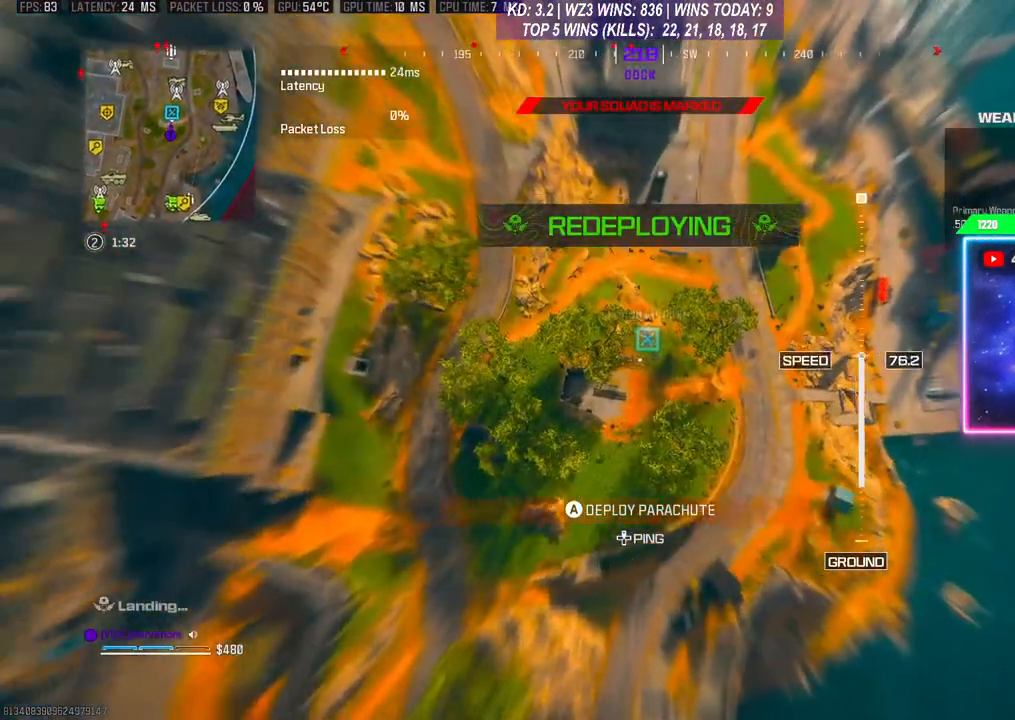
{"buttons": [], "left_stick": "down", "right_stick": "center", "events": [[333, "left_stick", "center"], [433, "left_stick", "down"]]}
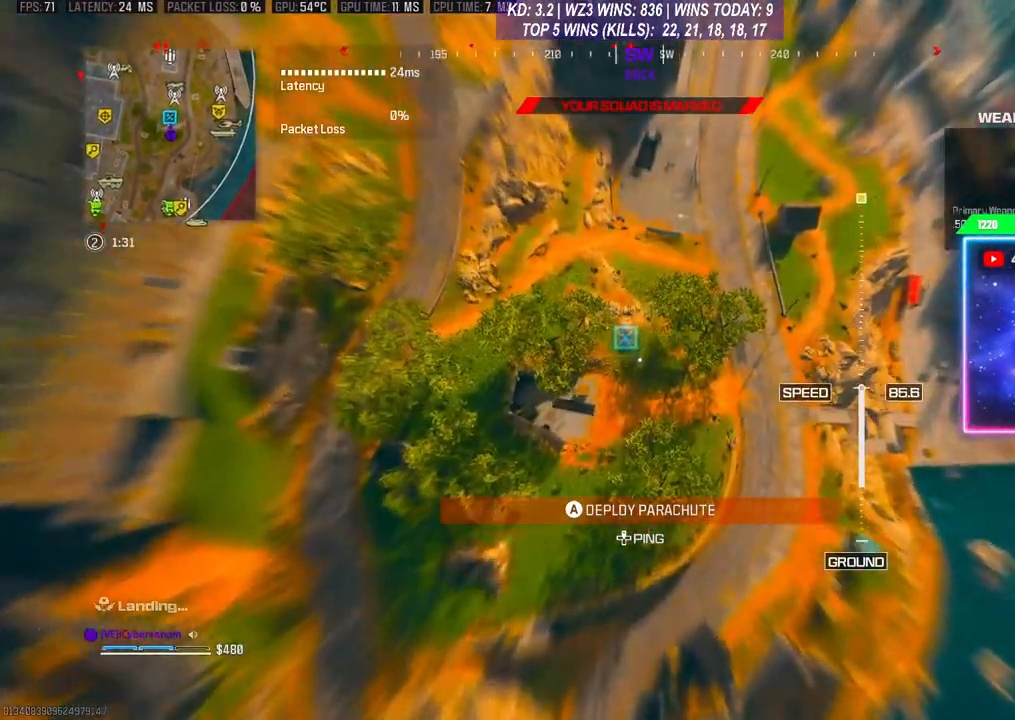
{"buttons": [], "left_stick": "down-left", "right_stick": "center", "events": [[33, "left_stick", "down-left"], [133, "left_stick", "center"], [333, "left_stick", "down-left"]]}
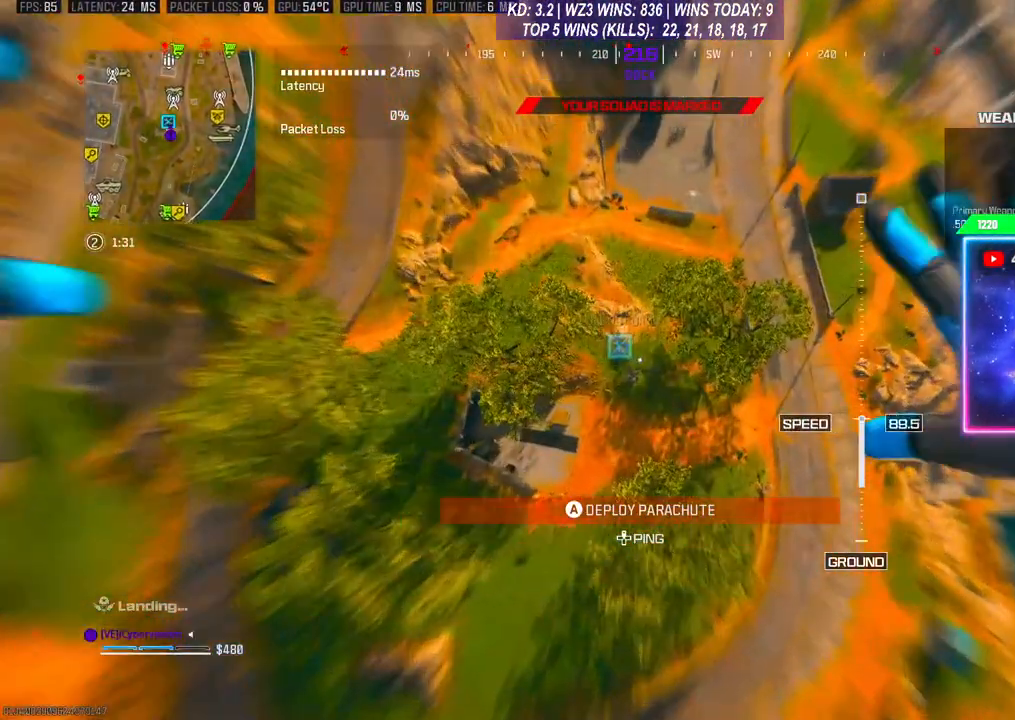
{"buttons": [], "left_stick": "down-left", "right_stick": "center", "events": [[100, "left_stick", "center"], [233, "left_stick", "down-left"]]}
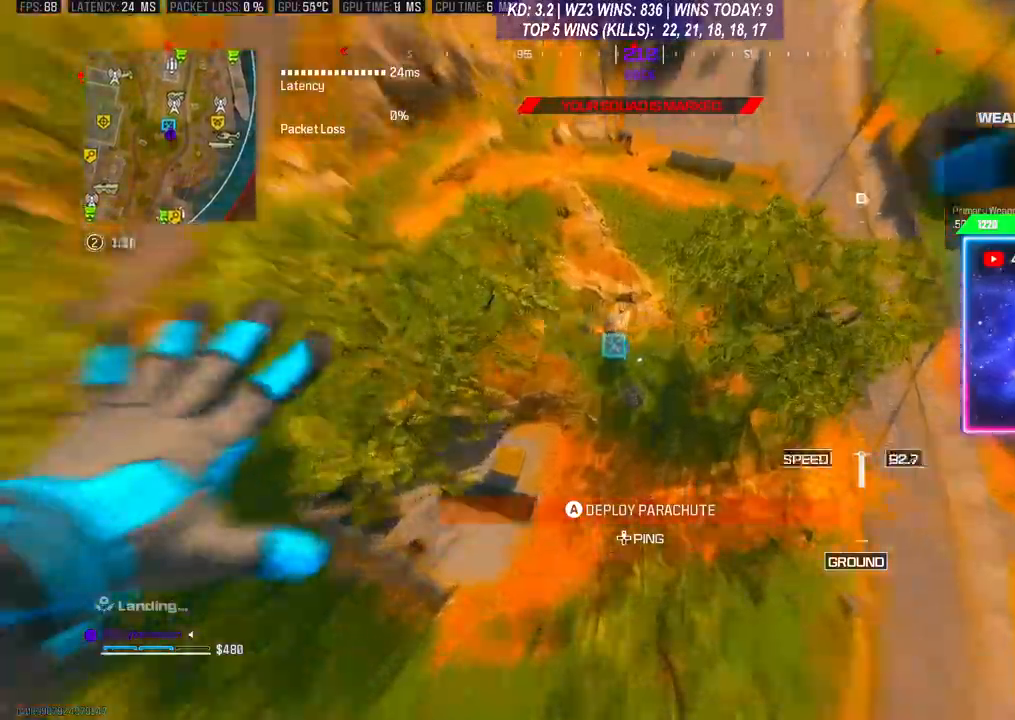
{"buttons": [], "left_stick": "down-left", "right_stick": "center", "events": []}
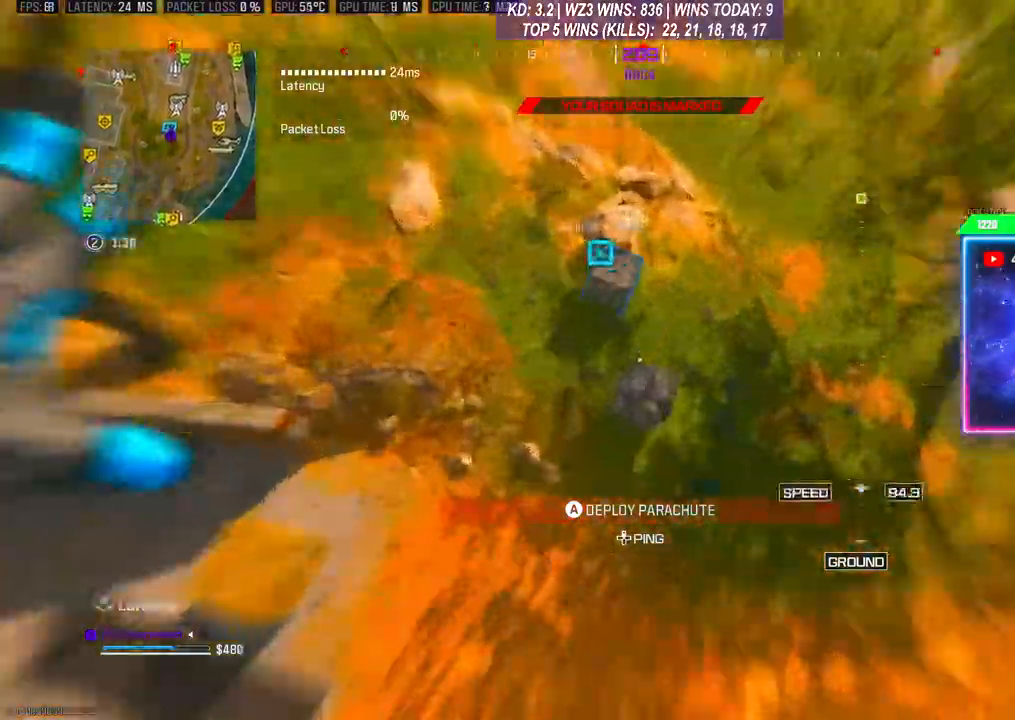
{"buttons": [], "left_stick": "center", "right_stick": "up-right", "events": [[67, "A", "down"], [67, "left_stick", "up"], [233, "A", "up"], [333, "A", "down"], [467, "A", "up"], [467, "right_stick", "up-right"], [500, "left_stick", "center"]]}
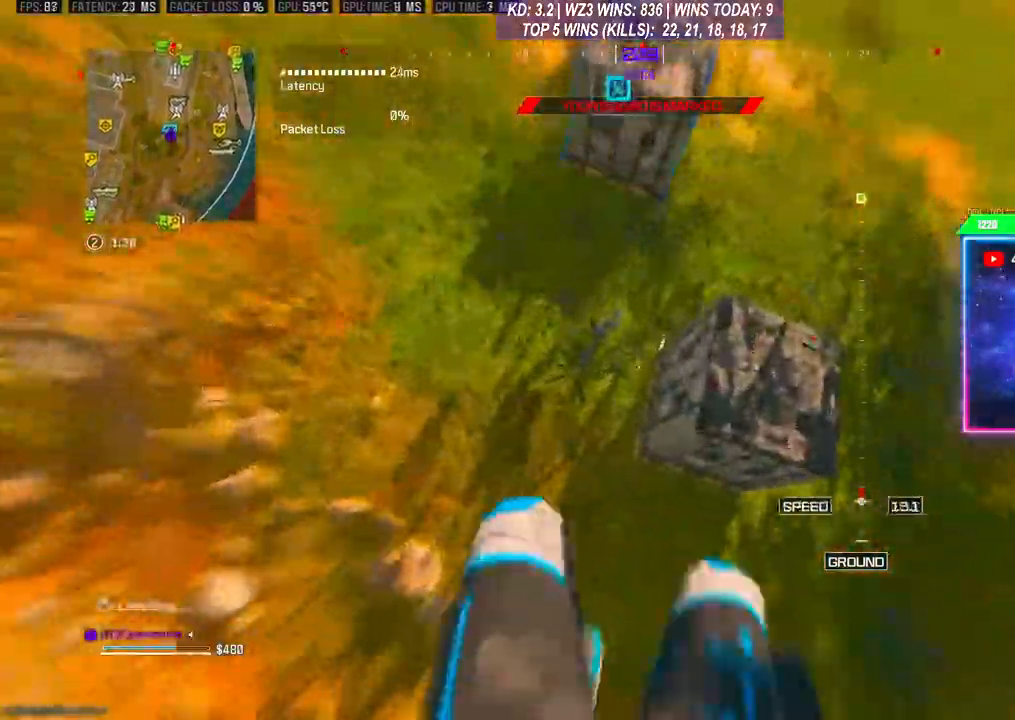
{"buttons": [], "left_stick": "down", "right_stick": "up-right", "events": [[167, "left_stick", "down"]]}
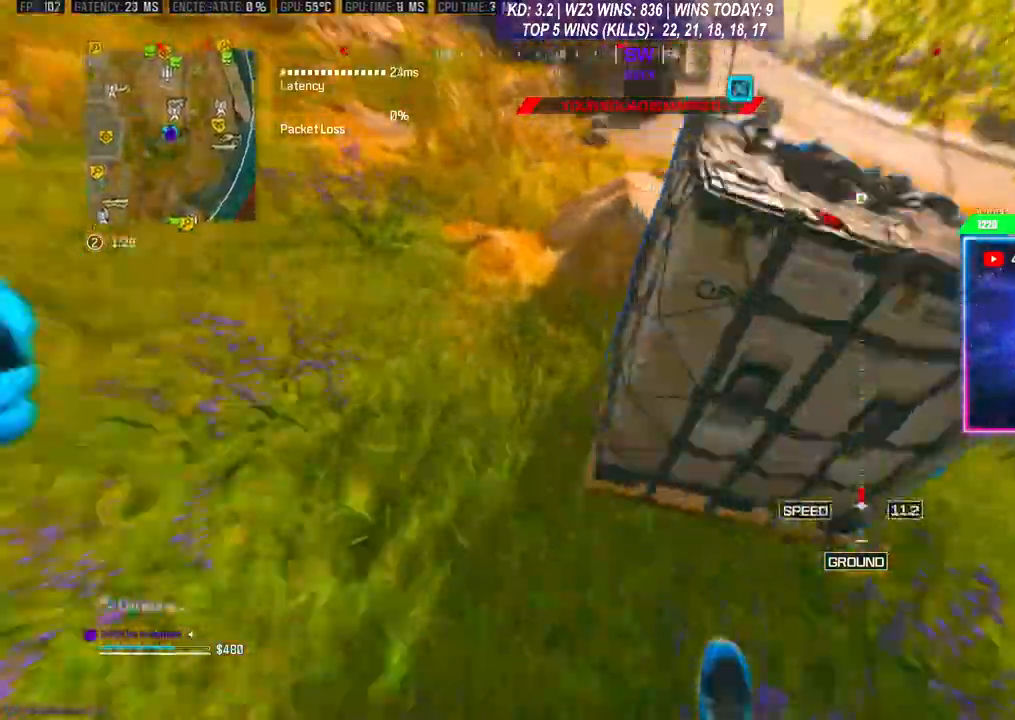
{"buttons": [], "left_stick": "down", "right_stick": "center", "events": [[500, "right_stick", "center"]]}
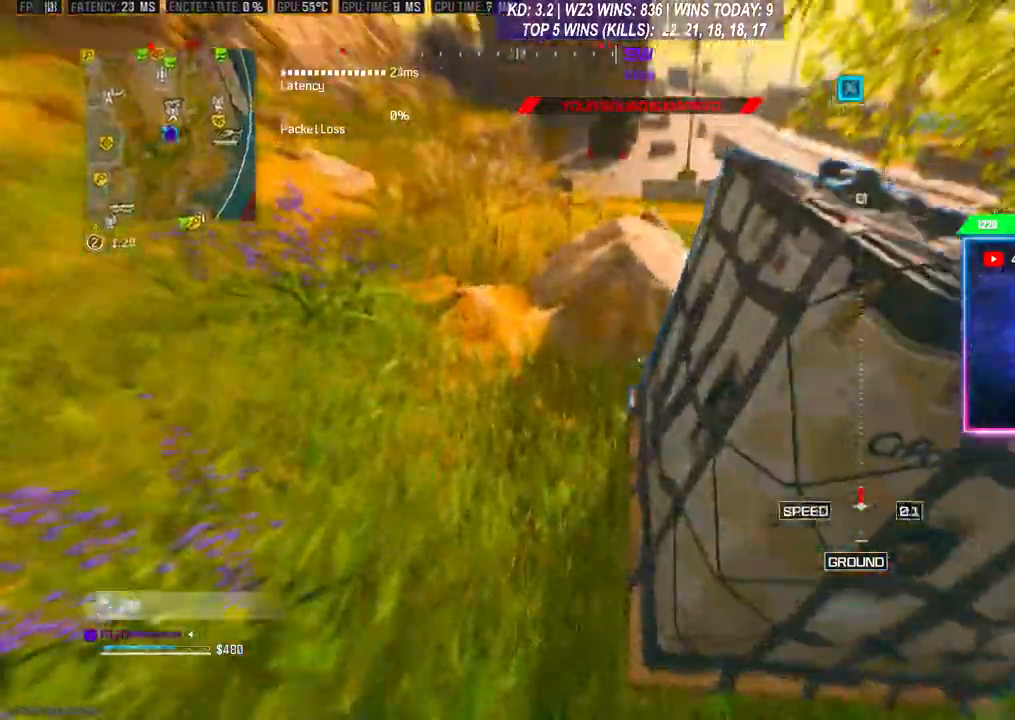
{"buttons": ["X"], "left_stick": "center", "right_stick": "center", "events": [[233, "X", "down"], [233, "left_stick", "center"]]}
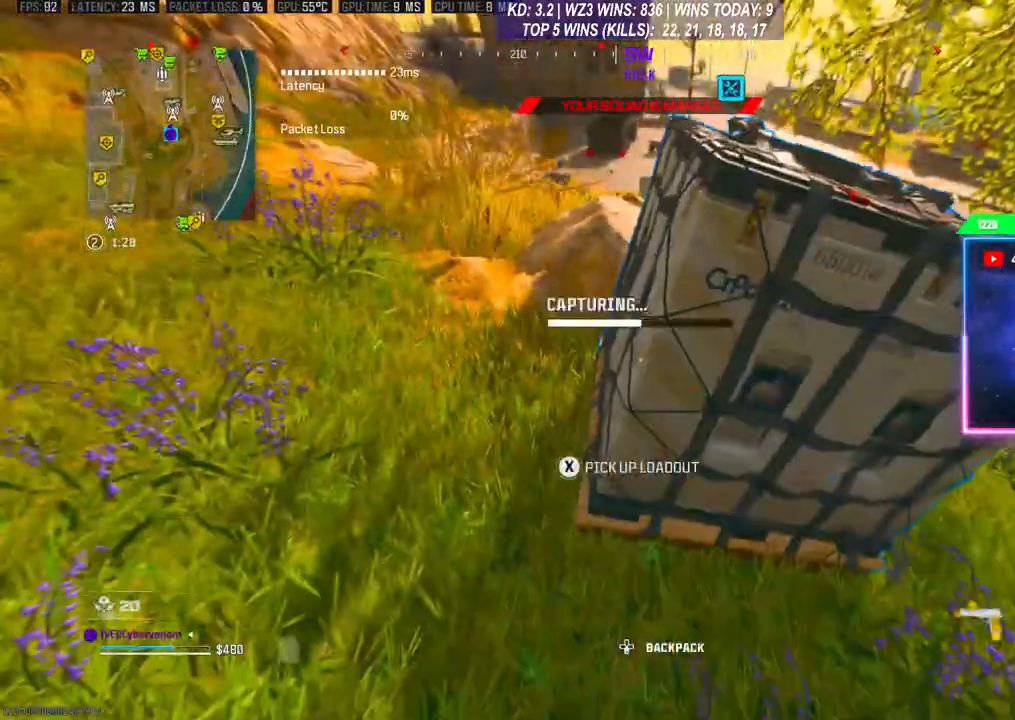
{"buttons": [], "left_stick": "center", "right_stick": "center", "events": [[267, "X", "up"], [367, "A", "down"], [433, "A", "up"]]}
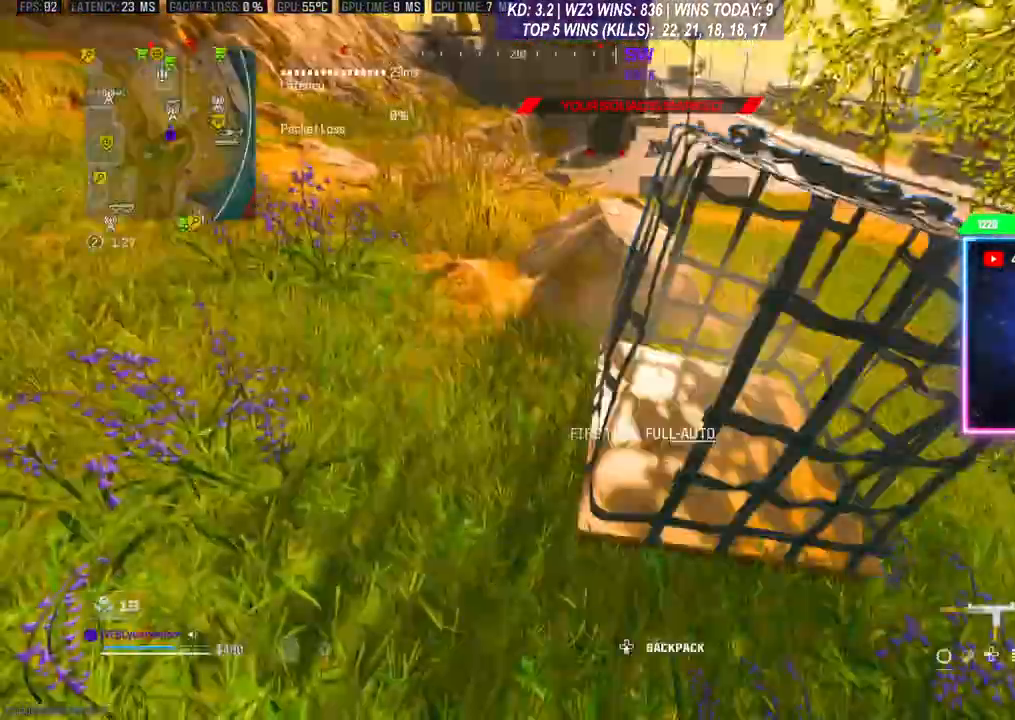
{"buttons": [], "left_stick": "up-left", "right_stick": "center", "events": [[200, "left_stick", "down"], [333, "left_stick", "up-left"]]}
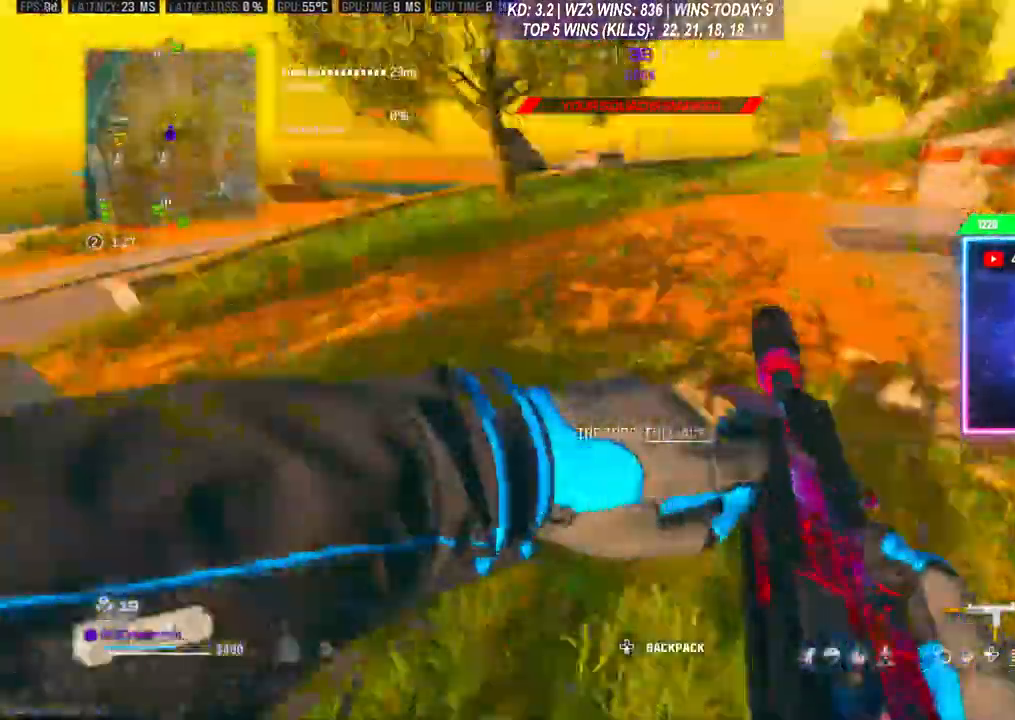
{"buttons": [], "left_stick": "up", "right_stick": "up-right", "events": [[233, "right_stick", "up-right"], [267, "left_stick", "up"]]}
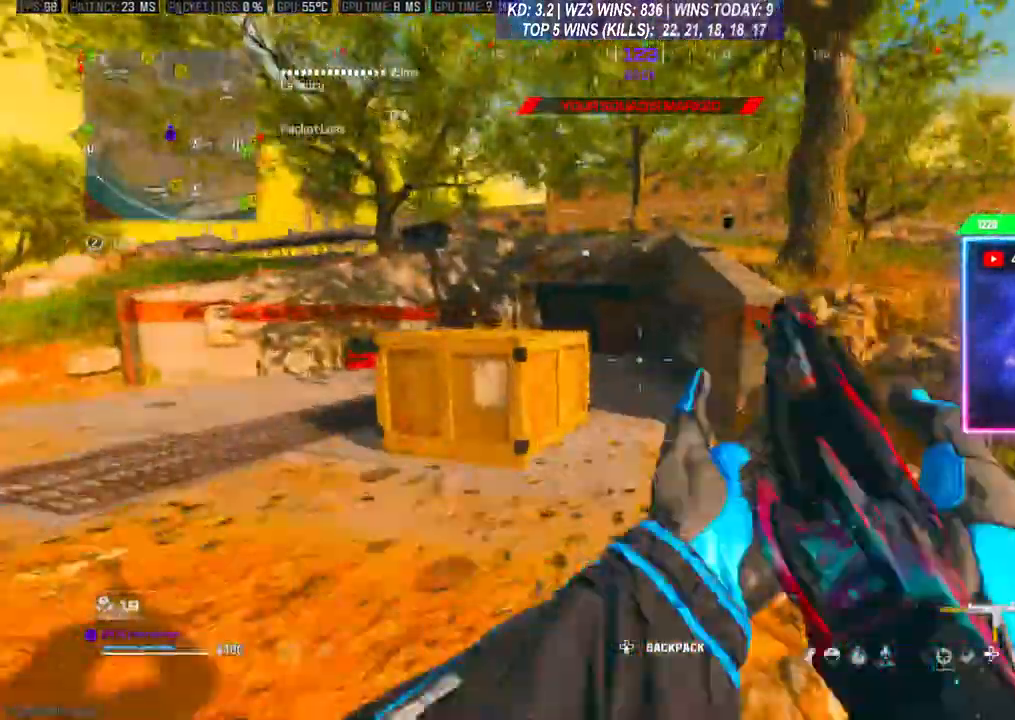
{"buttons": [], "left_stick": "up", "right_stick": "center", "events": [[33, "R3", "down"], [33, "right_stick", "center"], [200, "R3", "up"], [233, "A", "down"], [367, "A", "up"]]}
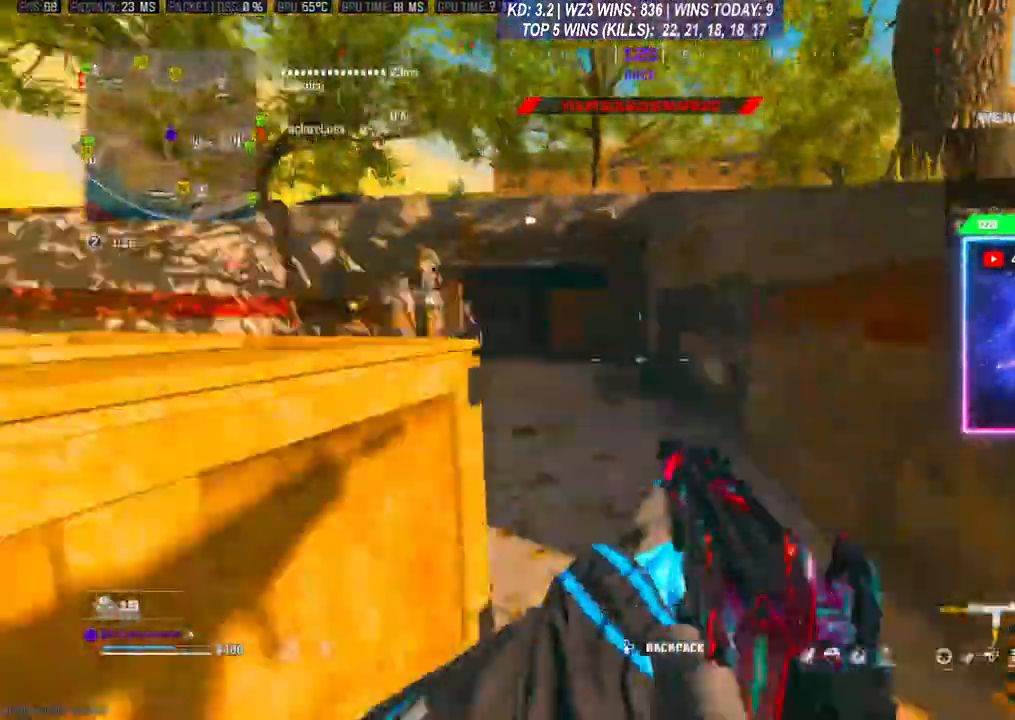
{"buttons": [], "left_stick": "up", "right_stick": "center", "events": [[367, "R3", "down"], [500, "R3", "up"]]}
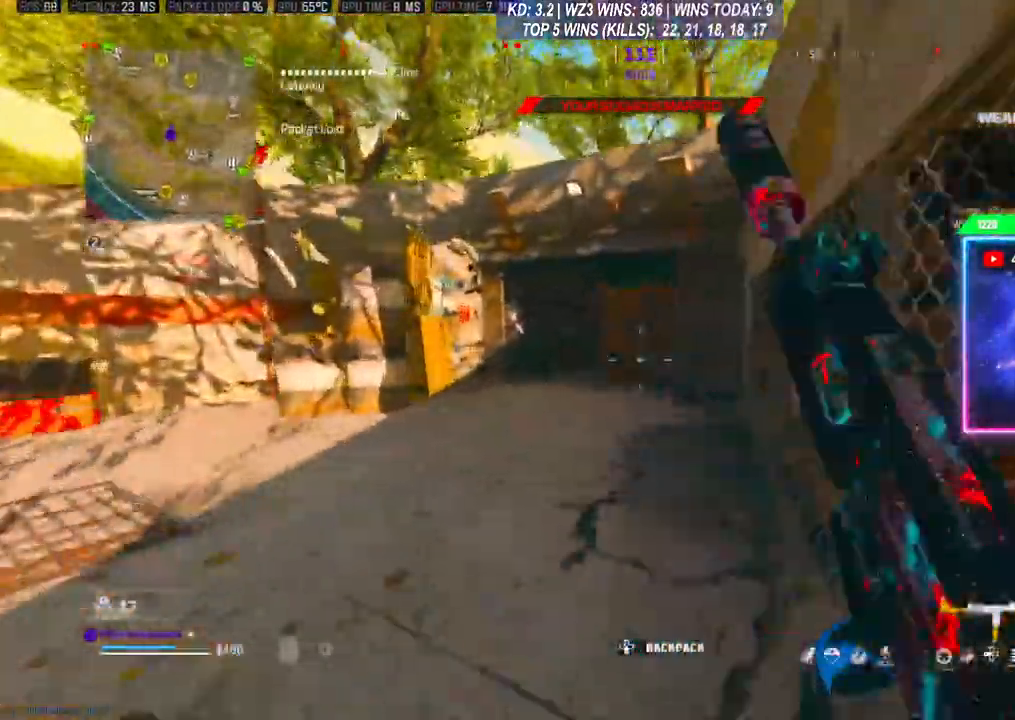
{"buttons": [], "left_stick": "up", "right_stick": "center", "events": []}